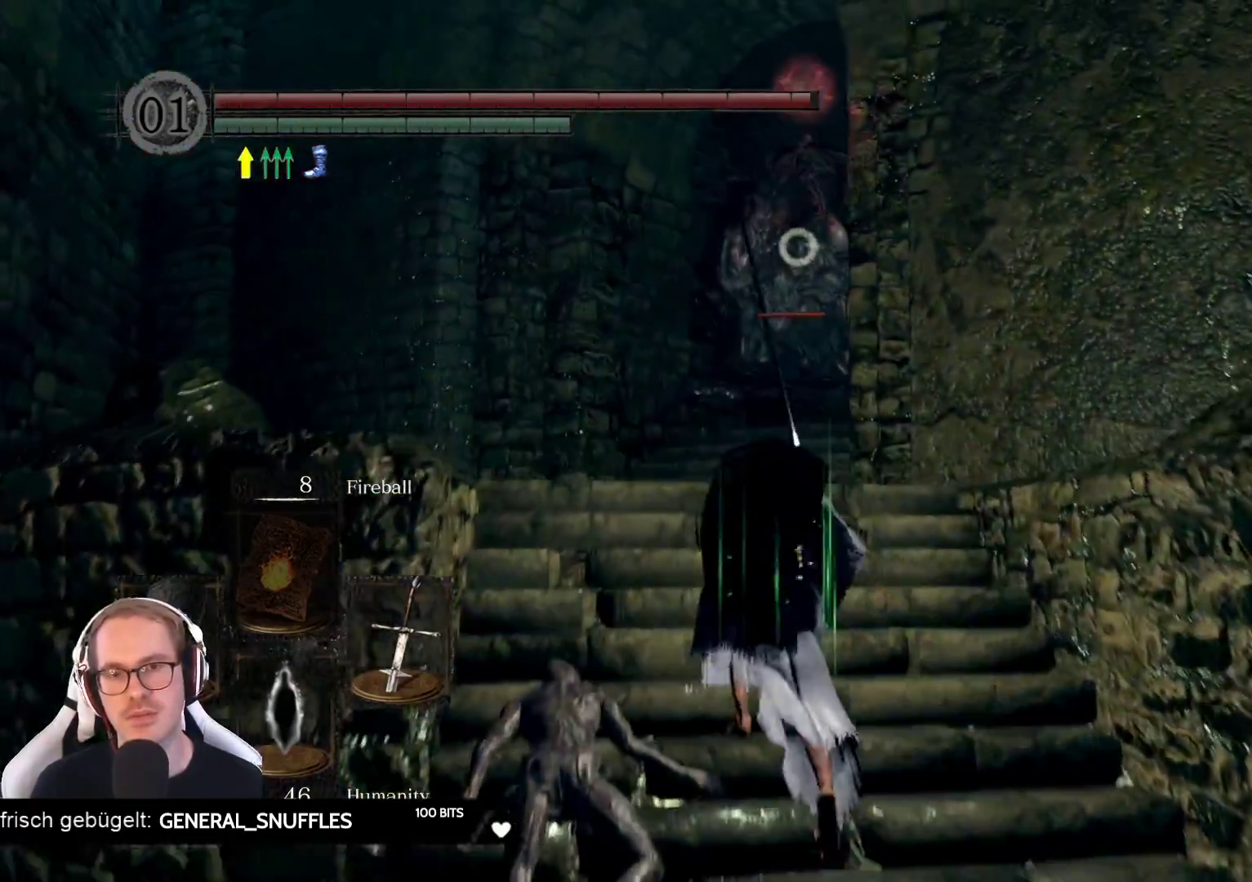
Gameplay with a controller (Xbox layout); each line is a JSON object with the inputs held at the frame after it (dt_ms = milliseconds from this image to that frame). "events" lists button and stick changes between this image and that frame as [ms after this image, input, new state], when the widget could be followed in between. Not read: L3 START Z.
{"dt_ms": 500, "buttons": [], "left_stick": "down-right", "right_stick": "center", "events": [[167, "left_stick", "down"], [267, "left_stick", "down-right"]]}
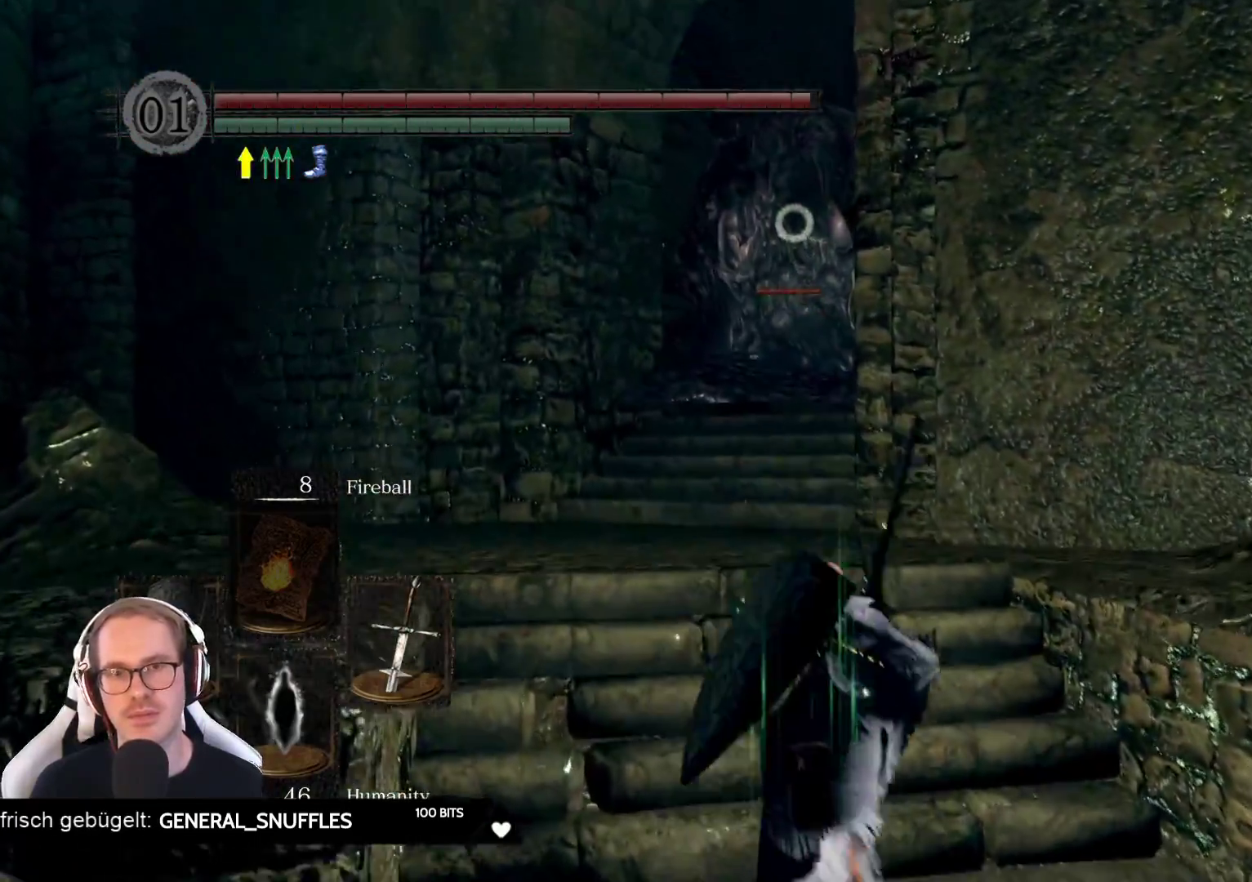
{"dt_ms": 500, "buttons": [], "left_stick": "up-left", "right_stick": "center", "events": [[50, "left_stick", "down-left"], [133, "left_stick", "up-left"]]}
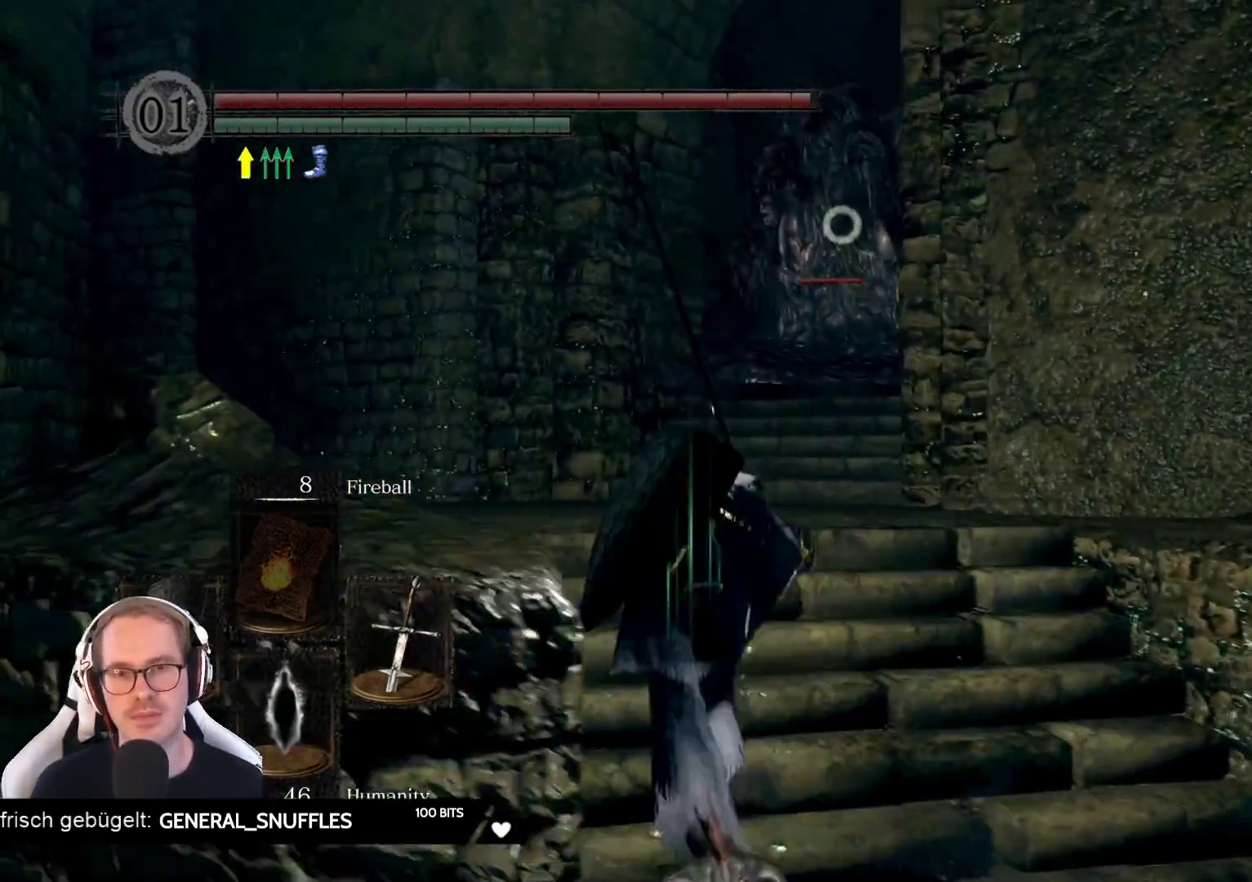
{"dt_ms": 500, "buttons": [], "left_stick": "up", "right_stick": "center", "events": [[17, "left_stick", "up"], [317, "left_stick", "center"], [383, "left_stick", "up"]]}
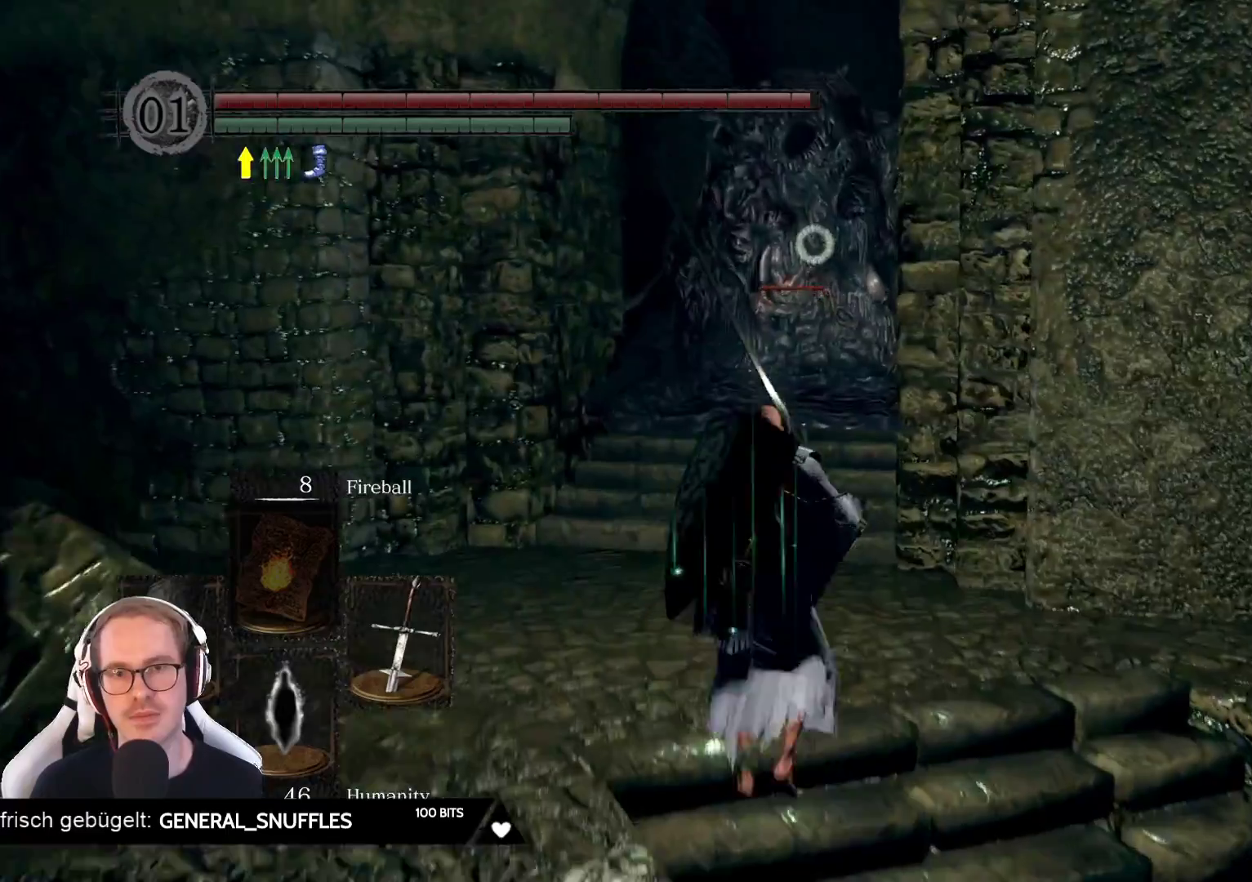
{"dt_ms": 500, "buttons": [], "left_stick": "left", "right_stick": "center", "events": [[350, "R2", "down"], [483, "R2", "up"], [500, "left_stick", "left"]]}
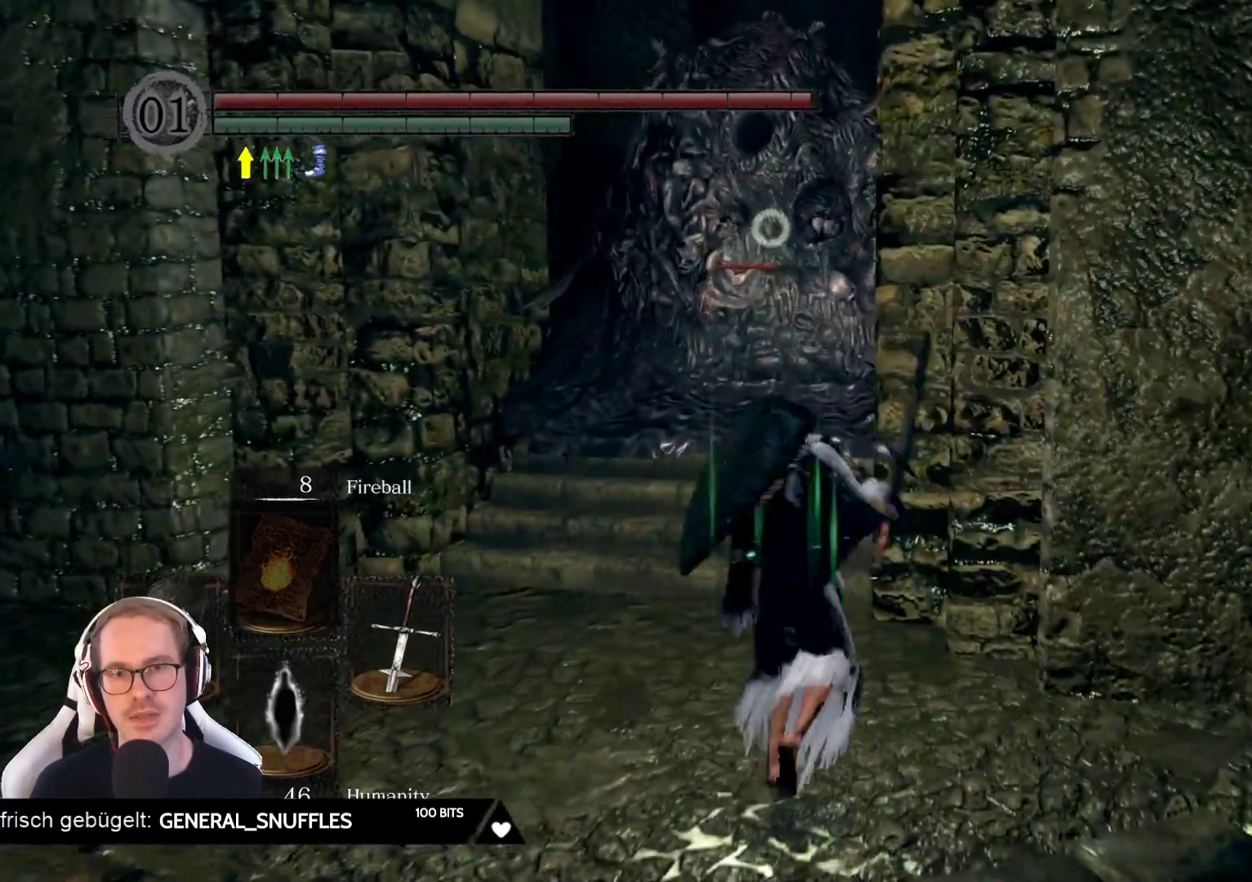
{"dt_ms": 500, "buttons": [], "left_stick": "down", "right_stick": "center", "events": [[83, "left_stick", "center"], [317, "left_stick", "down"]]}
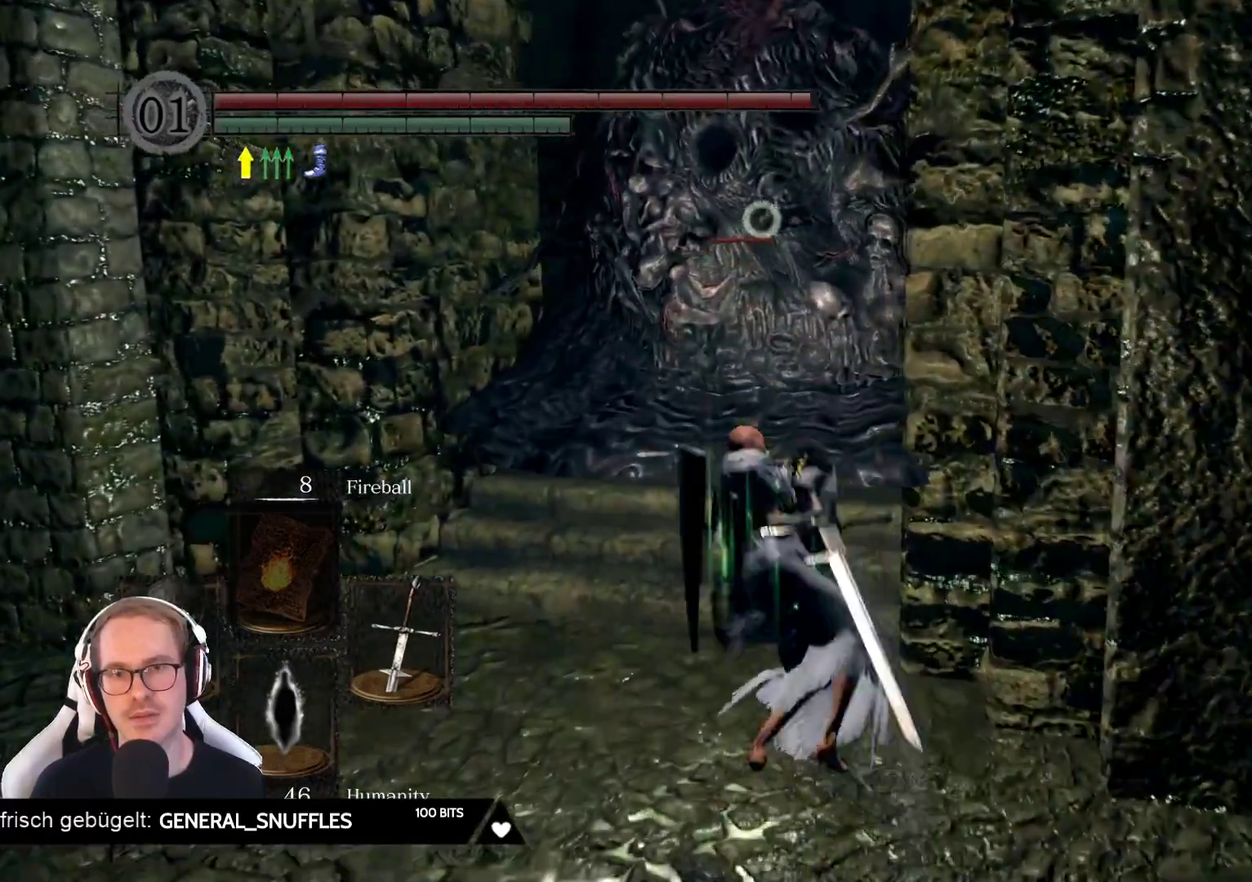
{"dt_ms": 500, "buttons": [], "left_stick": "down", "right_stick": "center"}
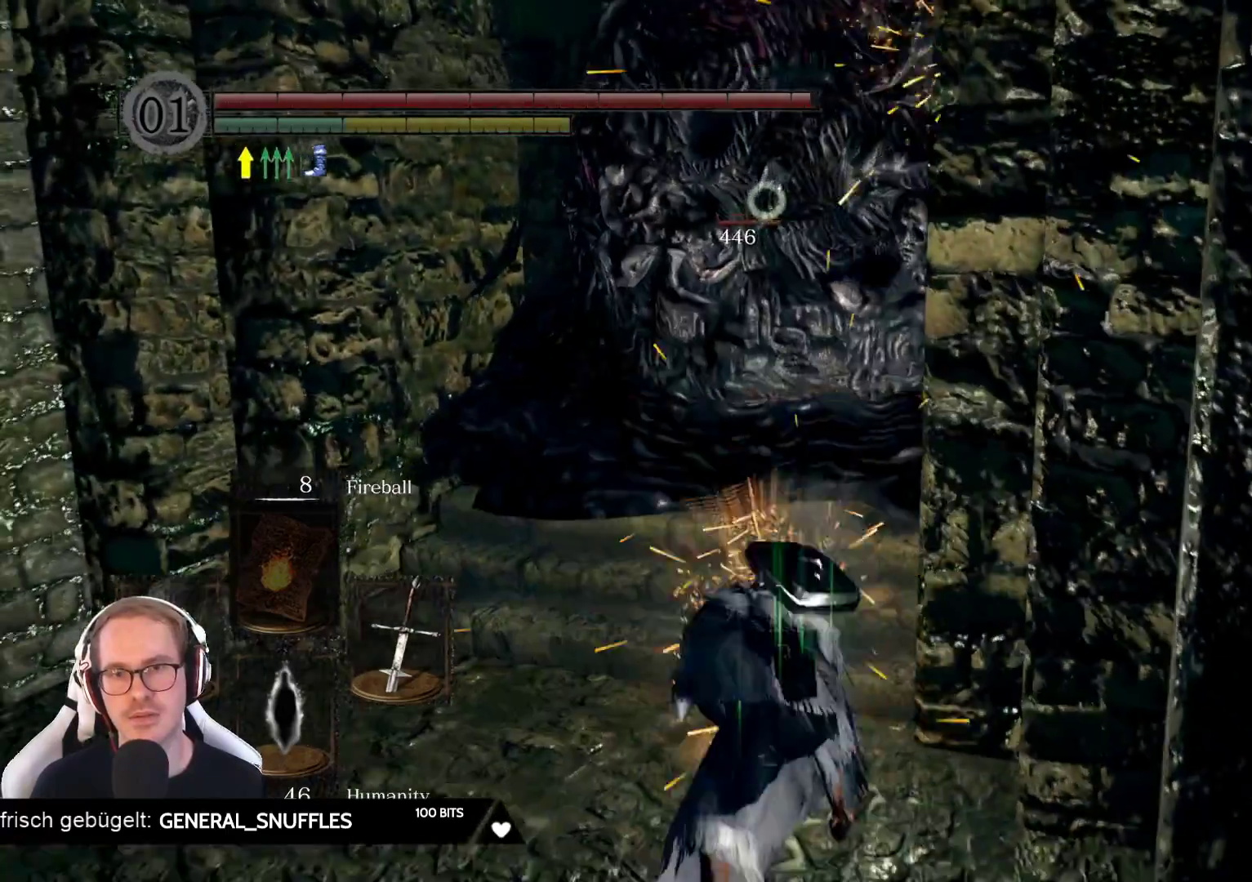
{"dt_ms": 1000, "buttons": [], "left_stick": "down", "right_stick": "center"}
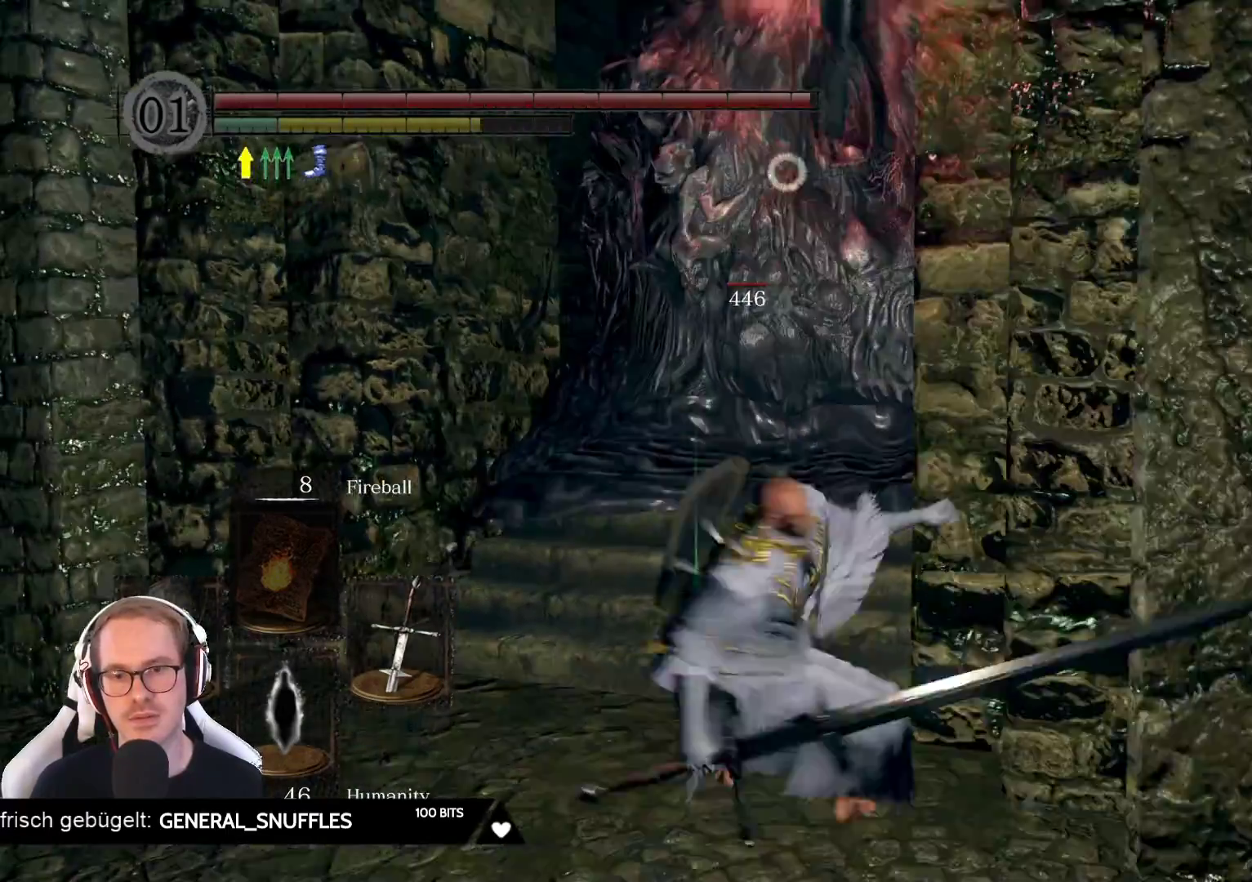
{"dt_ms": 500, "buttons": [], "left_stick": "down", "right_stick": "center", "events": [[67, "B", "down"], [167, "B", "up"], [367, "B", "down"], [467, "B", "up"]]}
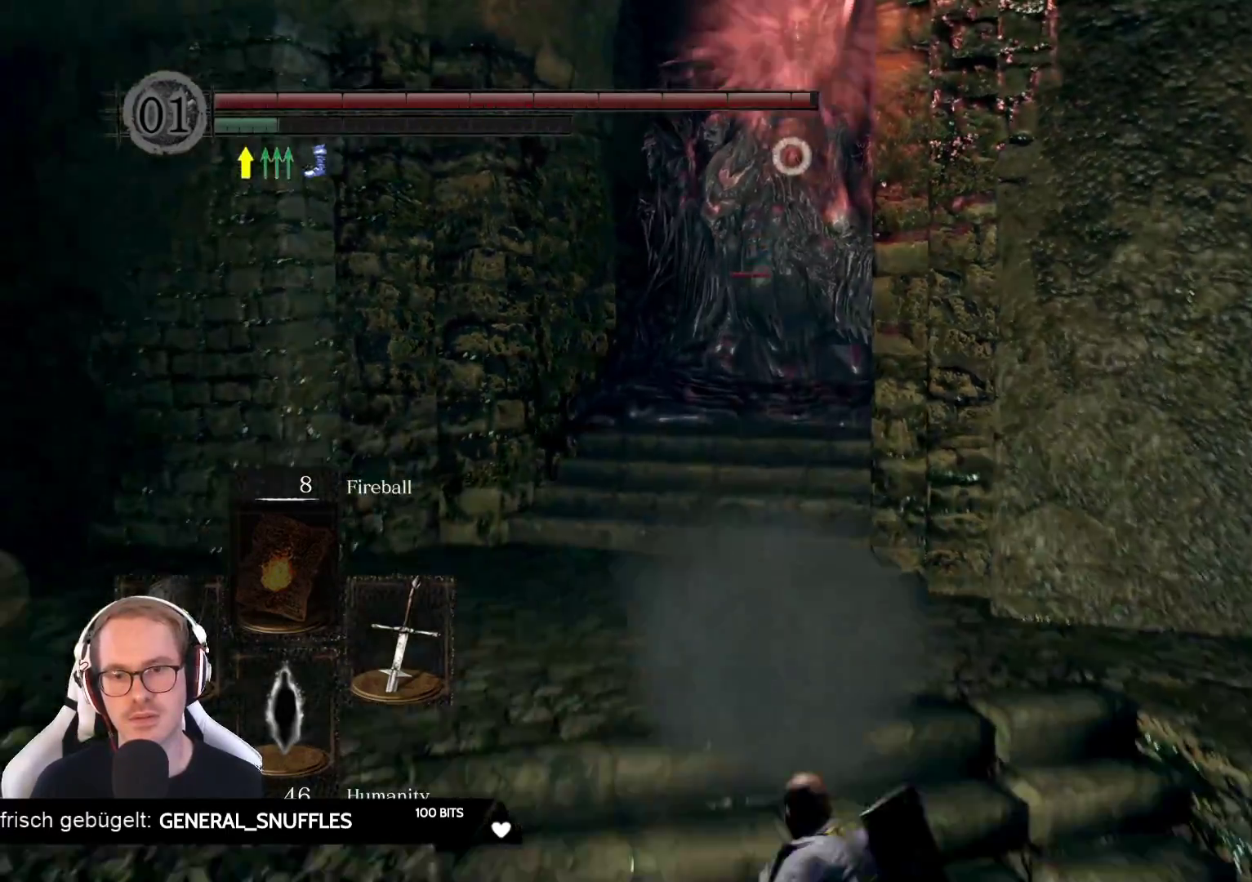
{"dt_ms": 500, "buttons": [], "left_stick": "down-right", "right_stick": "center", "events": [[67, "B", "down"], [167, "B", "up"], [450, "left_stick", "down-right"]]}
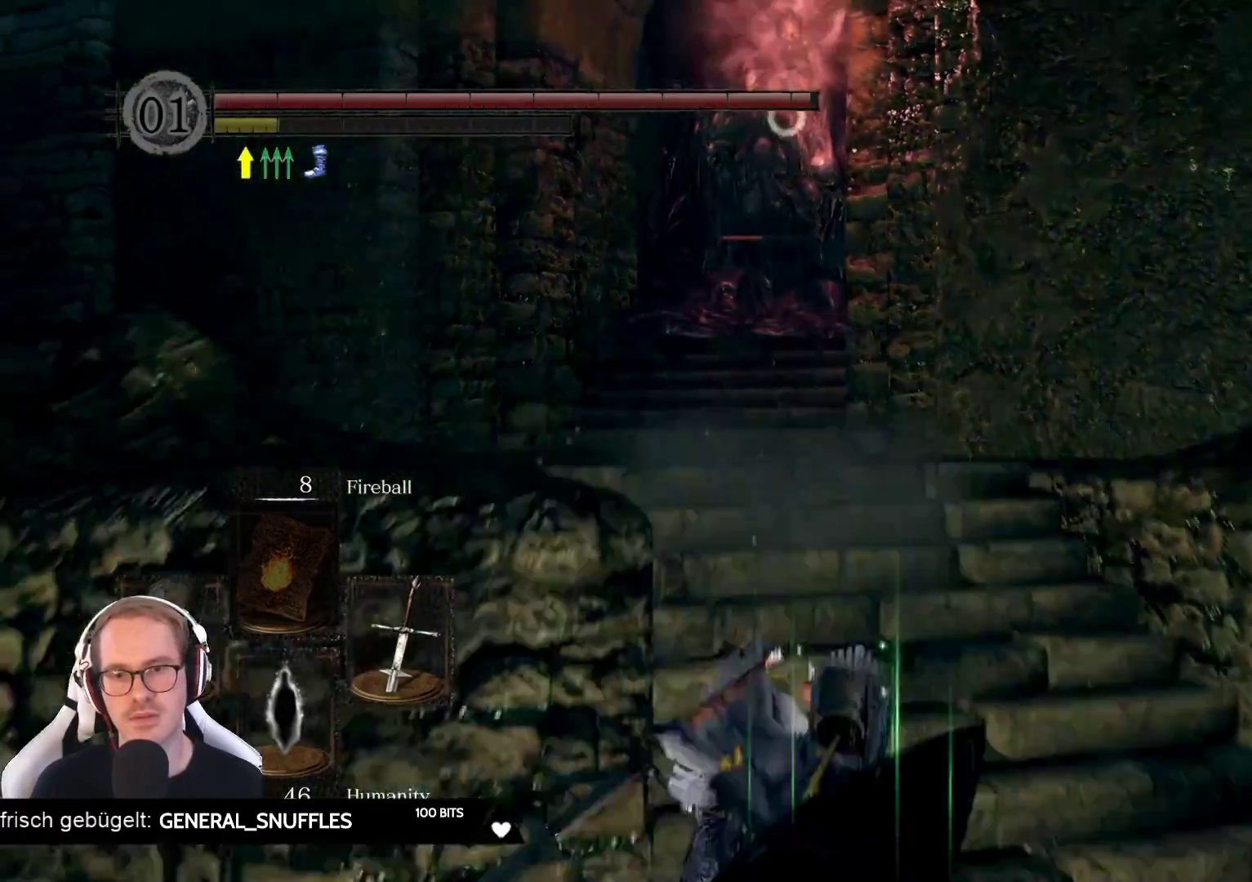
{"dt_ms": 500, "buttons": [], "left_stick": "up-right", "right_stick": "center", "events": [[17, "left_stick", "right"], [67, "left_stick", "up-right"]]}
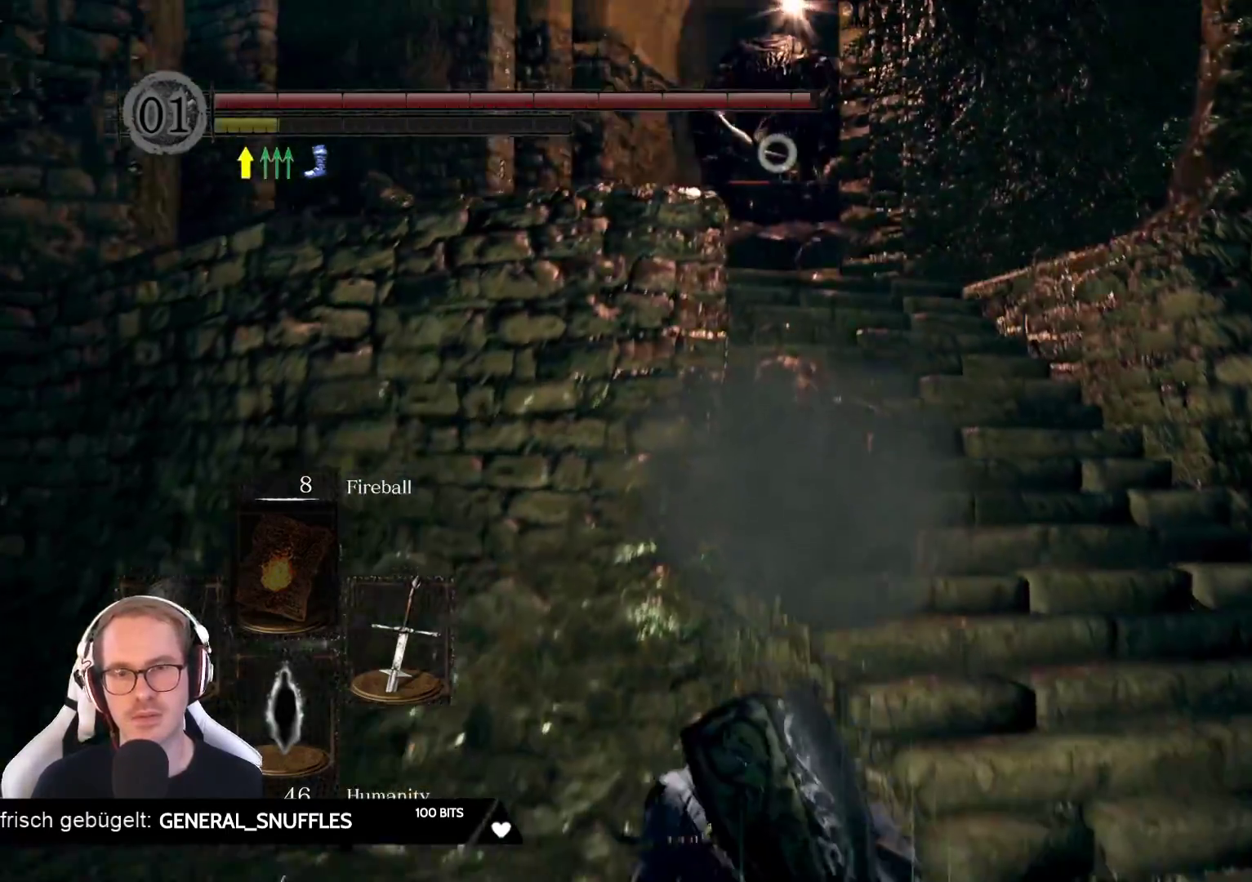
{"dt_ms": 500, "buttons": [], "left_stick": "up-right", "right_stick": "center", "events": []}
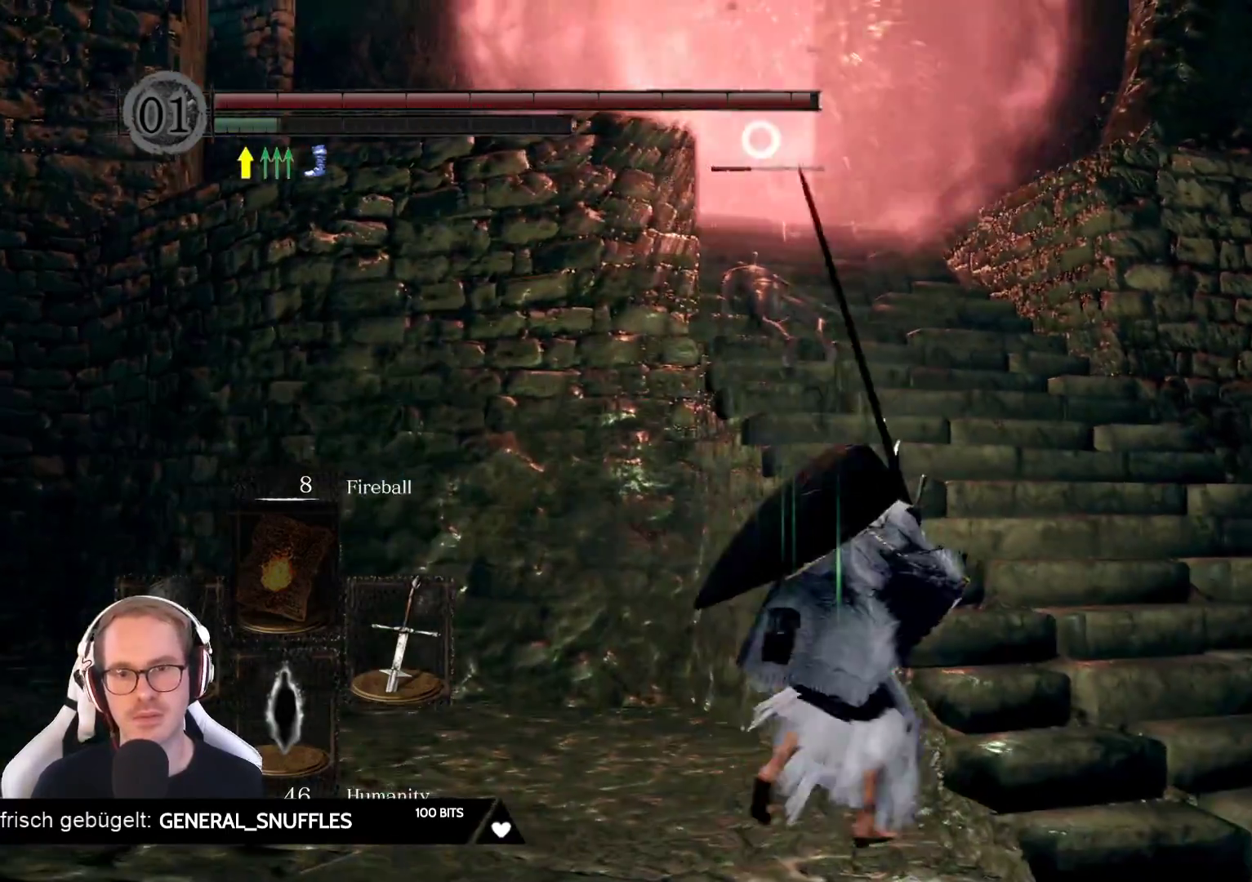
{"dt_ms": 500, "buttons": [], "left_stick": "down-right", "right_stick": "center", "events": [[217, "left_stick", "down-right"]]}
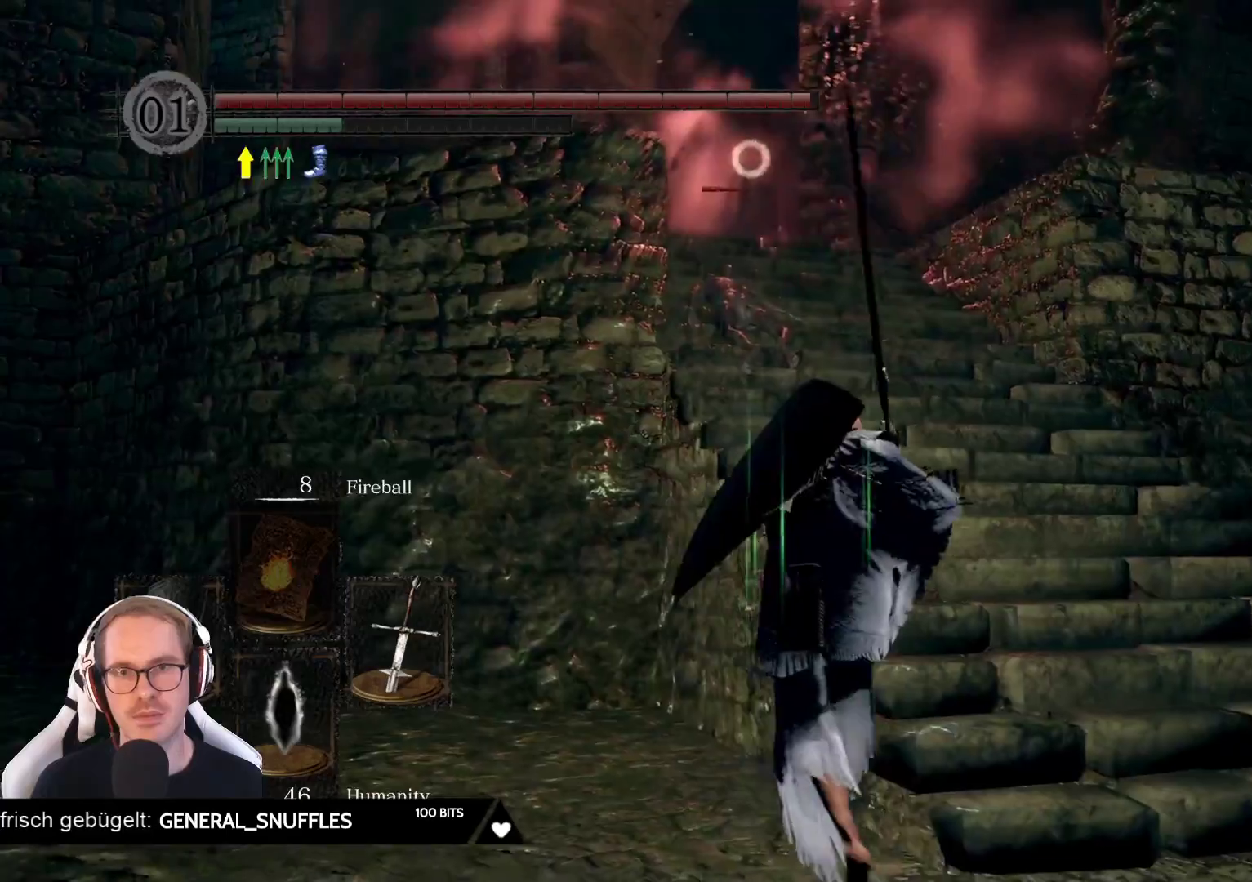
{"dt_ms": 500, "buttons": [], "left_stick": "up", "right_stick": "center", "events": [[233, "left_stick", "up-right"], [433, "left_stick", "up"]]}
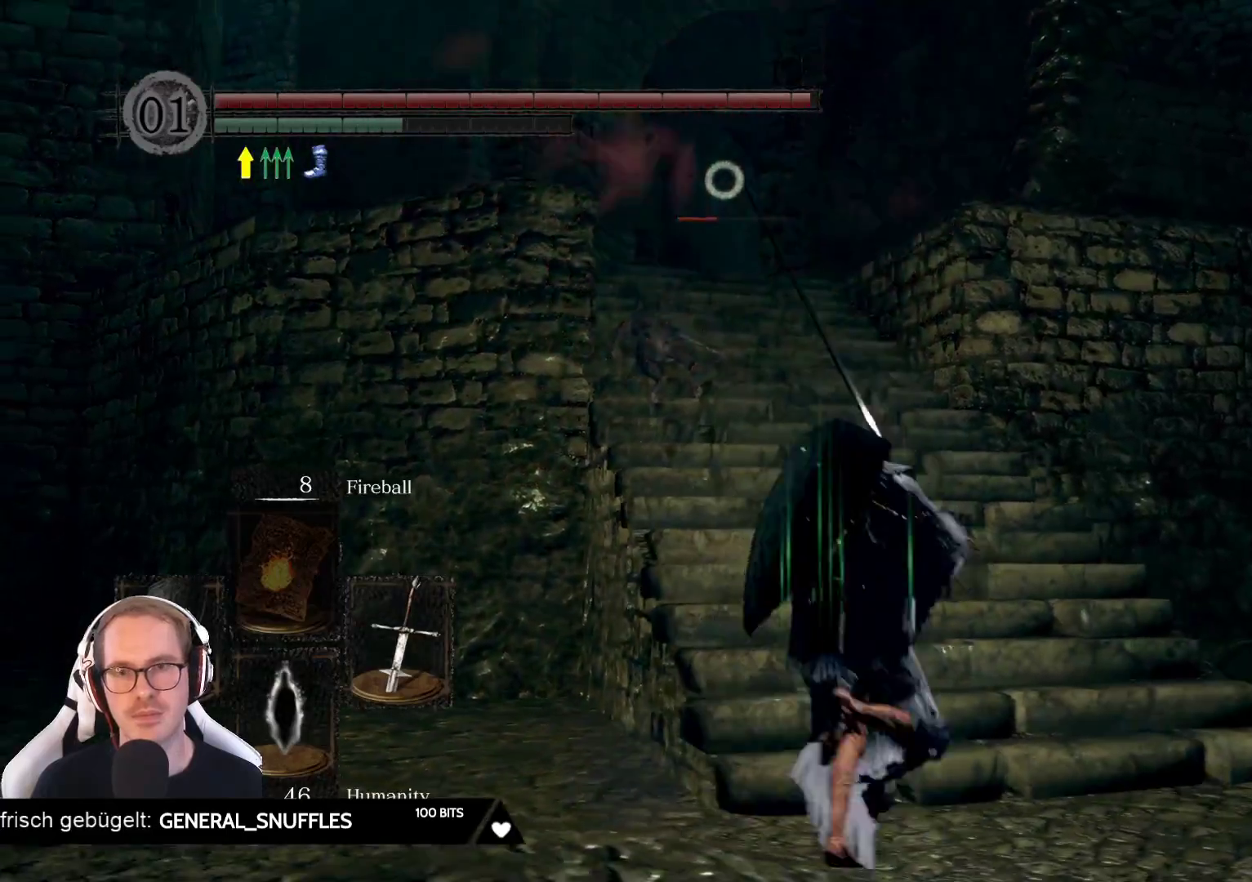
{"dt_ms": 500, "buttons": [], "left_stick": "up", "right_stick": "center", "events": []}
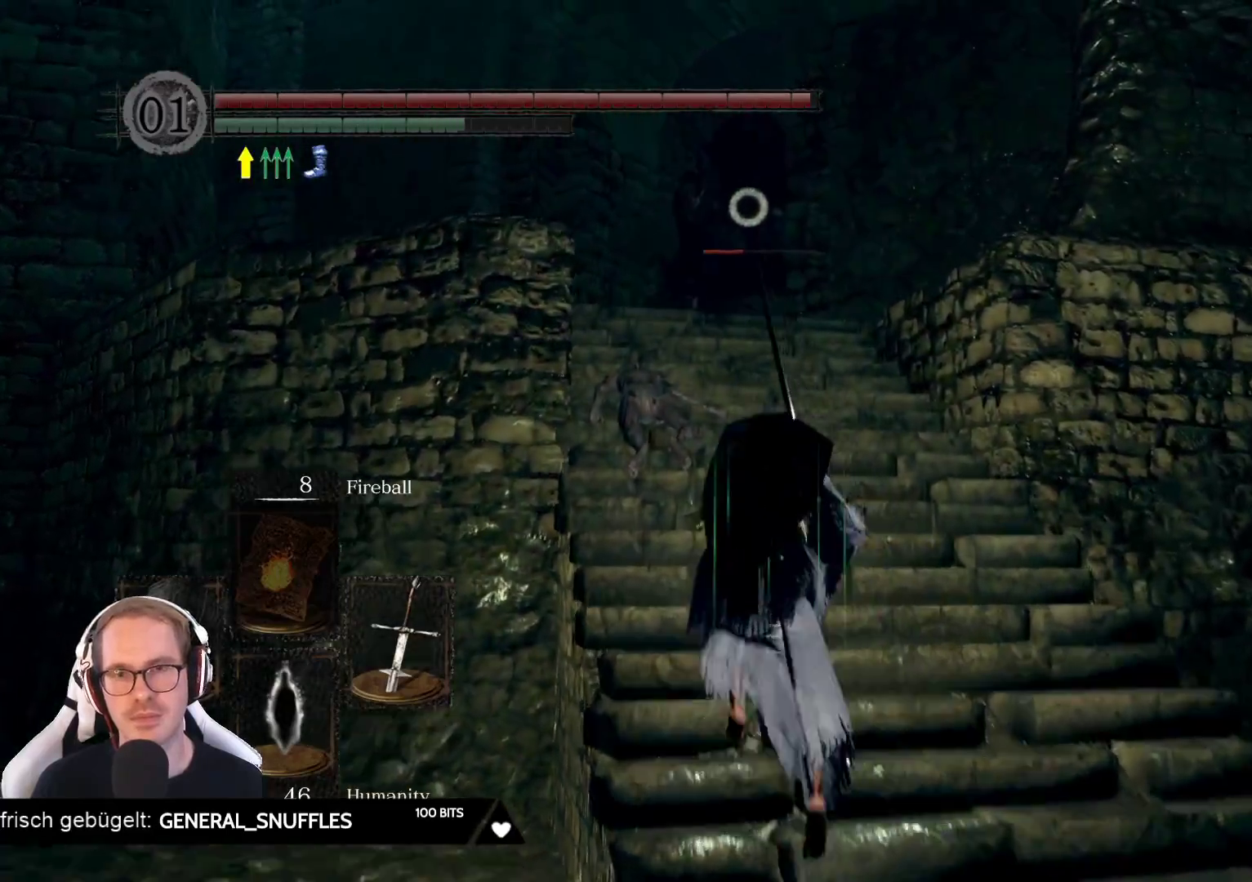
{"dt_ms": 500, "buttons": [], "left_stick": "up", "right_stick": "center", "events": [[250, "left_stick", "up-left"], [400, "left_stick", "up"]]}
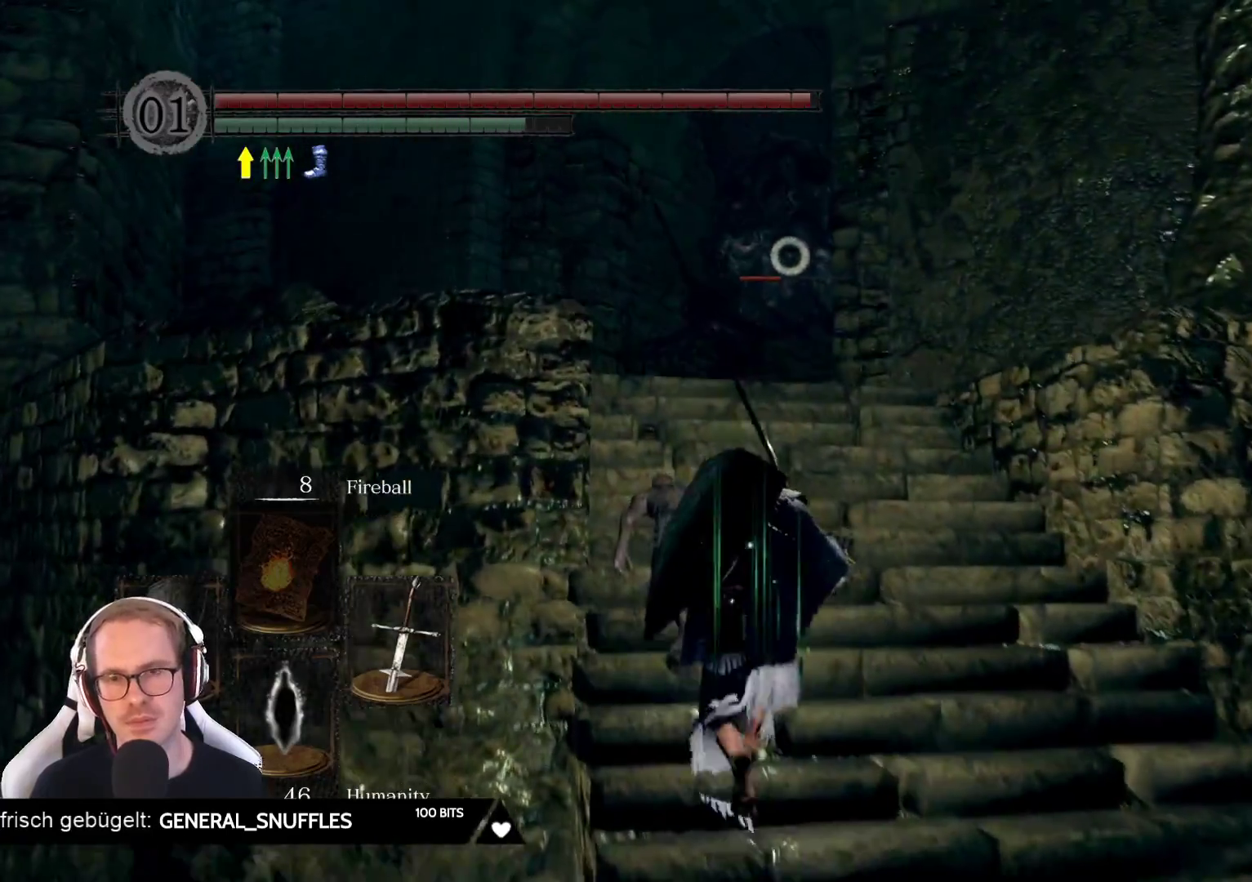
{"dt_ms": 500, "buttons": [], "left_stick": "up", "right_stick": "center", "events": []}
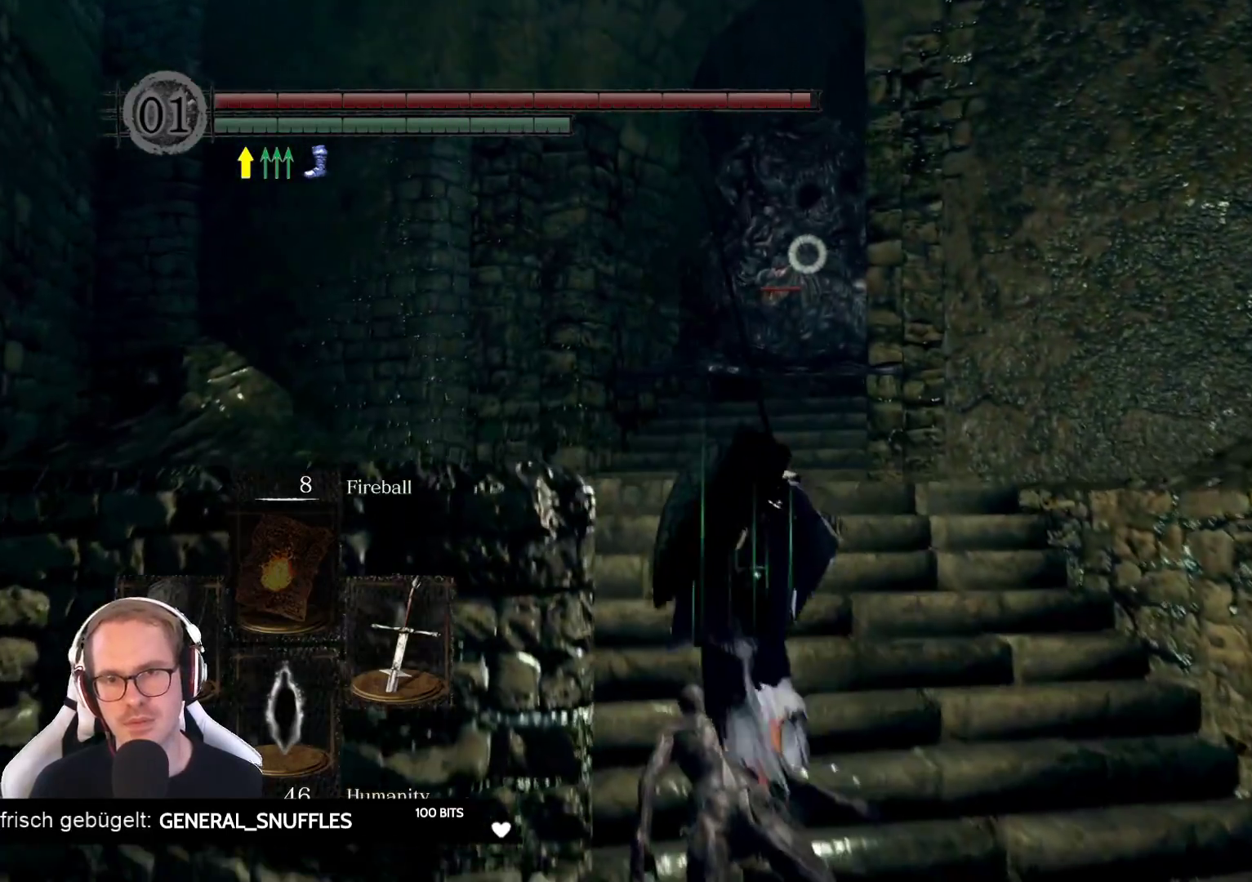
{"dt_ms": 500, "buttons": ["R2"], "left_stick": "up", "right_stick": "center", "events": [[167, "R2", "down"]]}
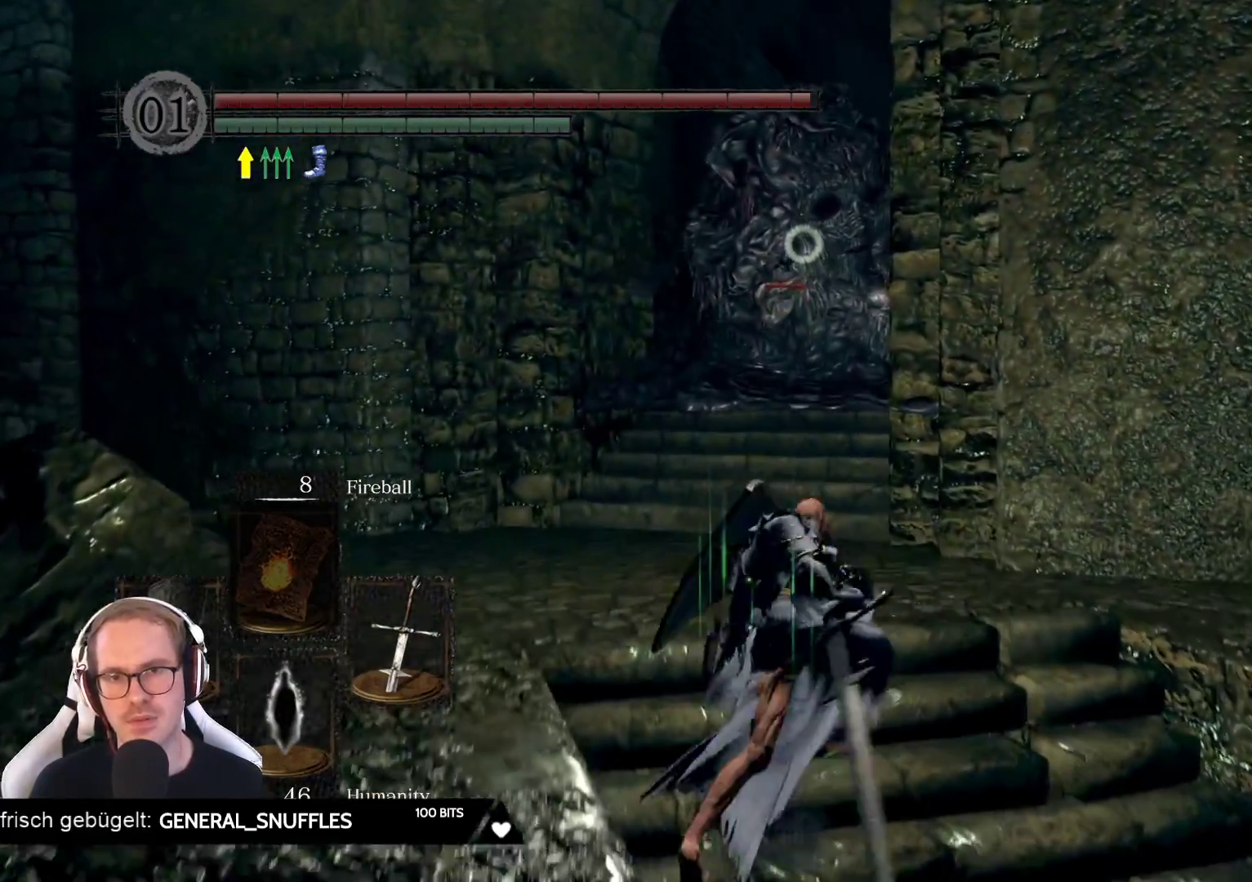
{"dt_ms": 500, "buttons": [], "left_stick": "up", "right_stick": "center", "events": [[217, "R2", "up"]]}
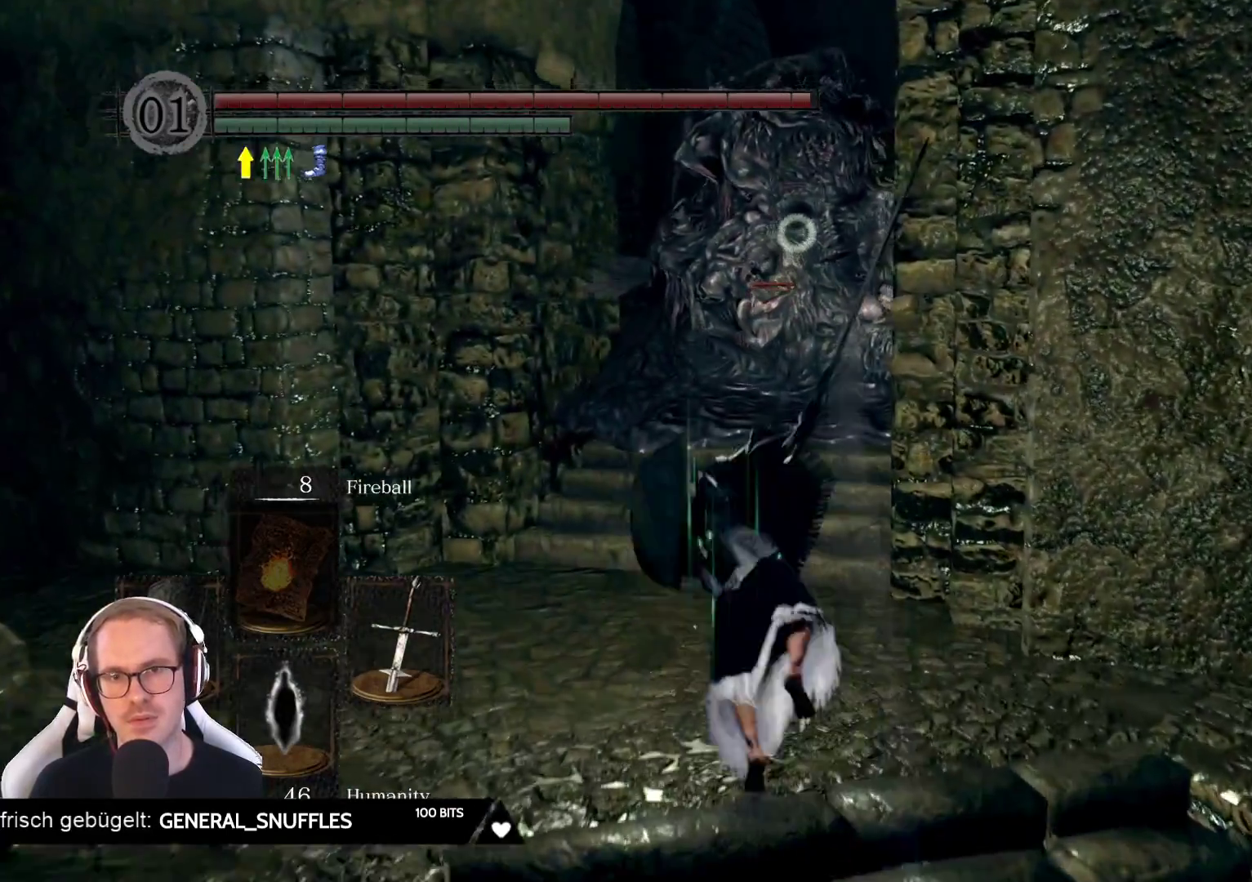
{"dt_ms": 500, "buttons": [], "left_stick": "up-left", "right_stick": "center", "events": [[383, "left_stick", "up-left"]]}
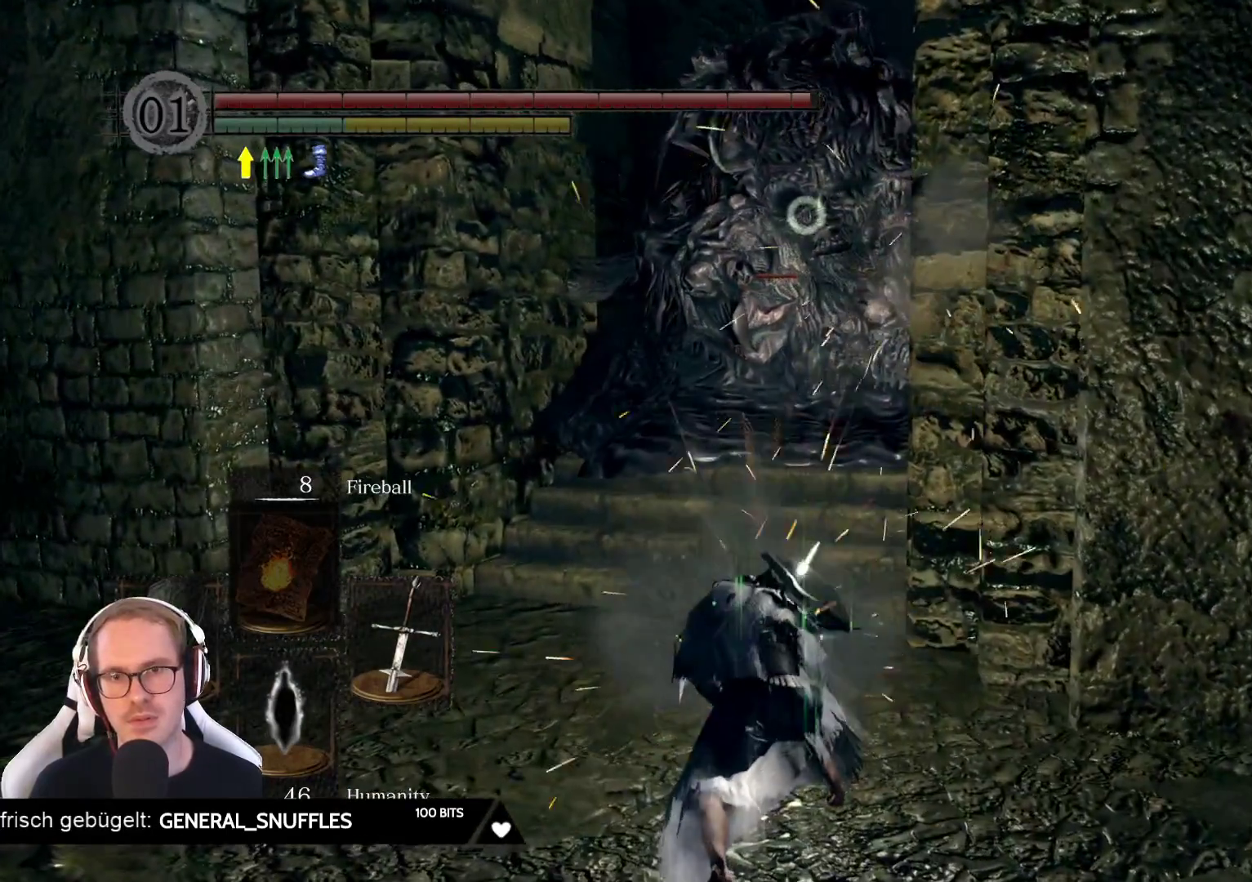
{"dt_ms": 500, "buttons": [], "left_stick": "up-left", "right_stick": "center", "events": [[217, "left_stick", "center"], [400, "left_stick", "up-left"]]}
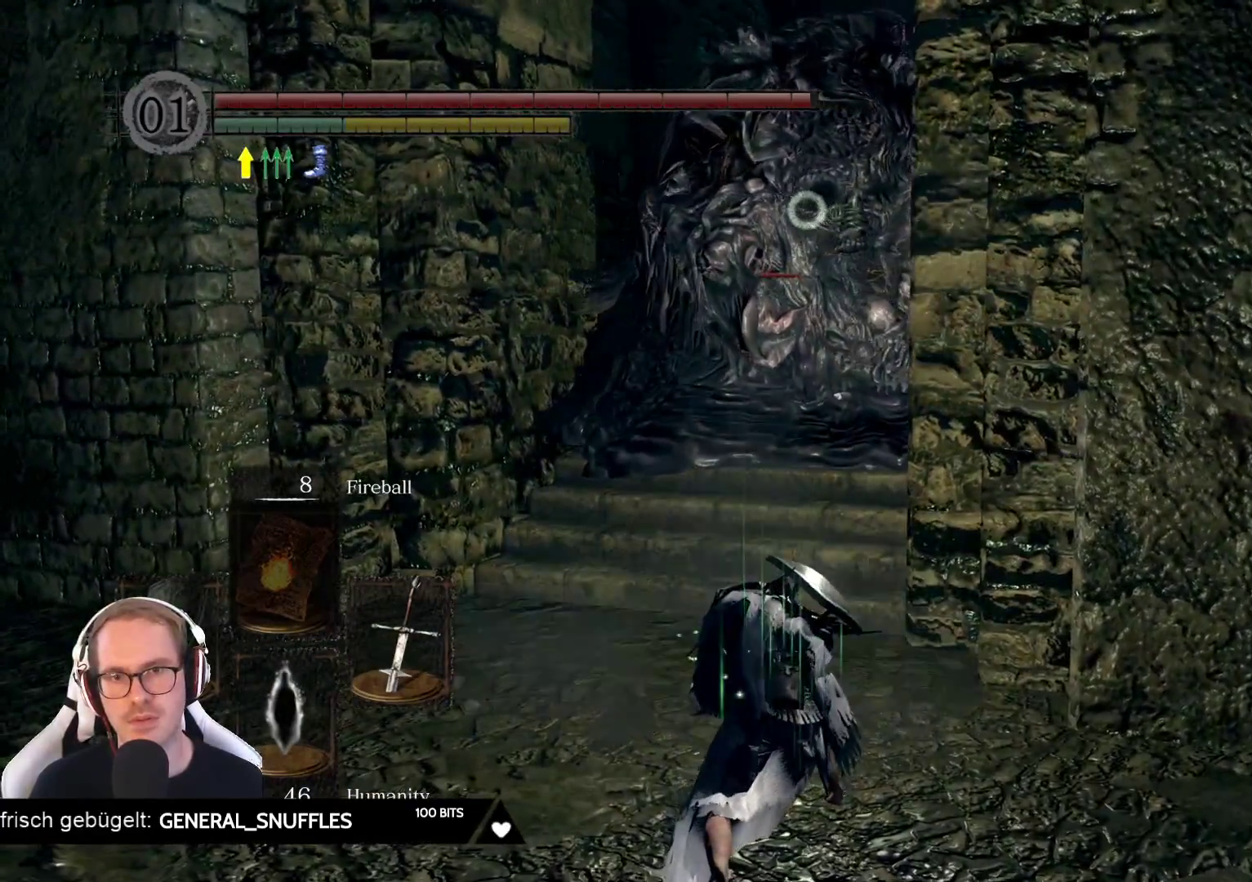
{"dt_ms": 500, "buttons": [], "left_stick": "left", "right_stick": "center", "events": [[133, "left_stick", "left"]]}
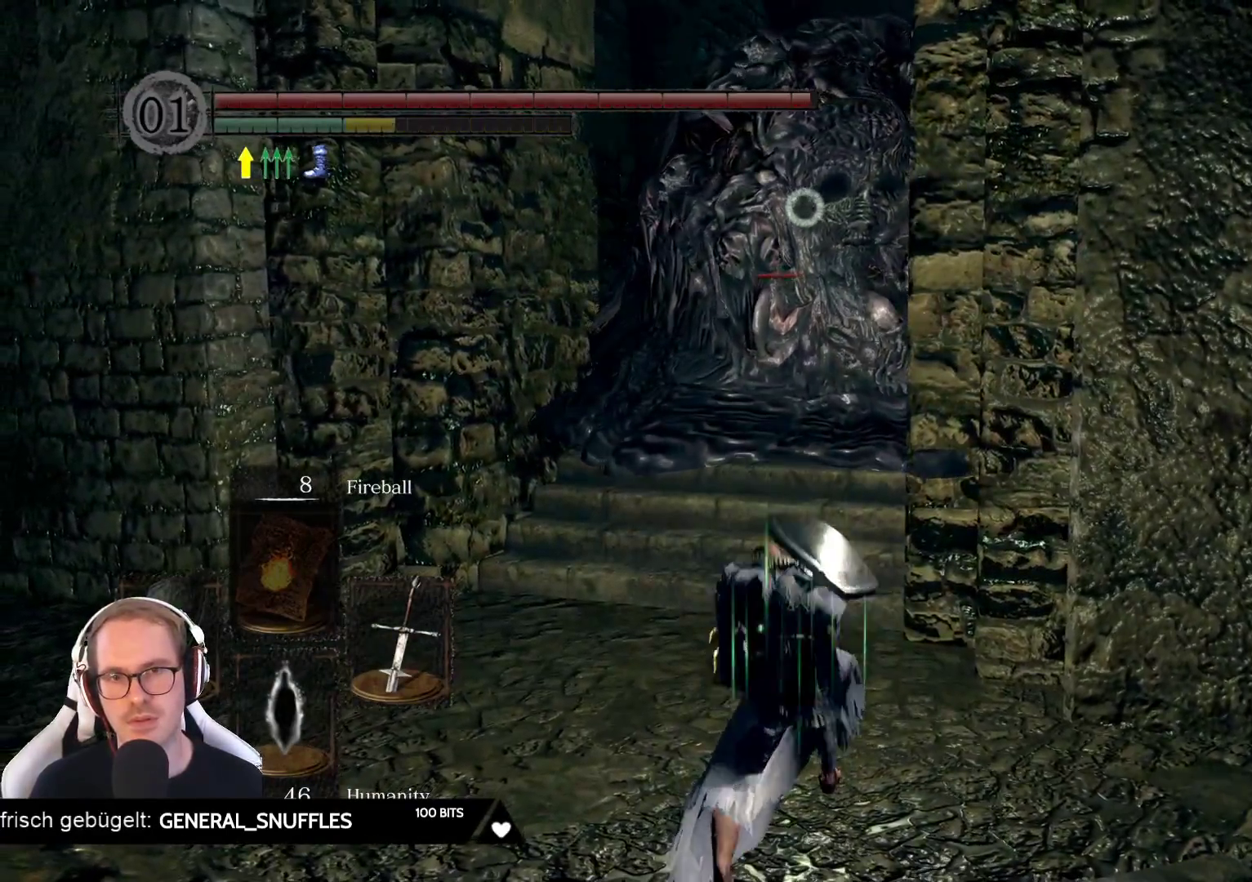
{"dt_ms": 500, "buttons": ["R2"], "left_stick": "center", "right_stick": "center", "events": [[333, "R2", "down"], [433, "left_stick", "center"]]}
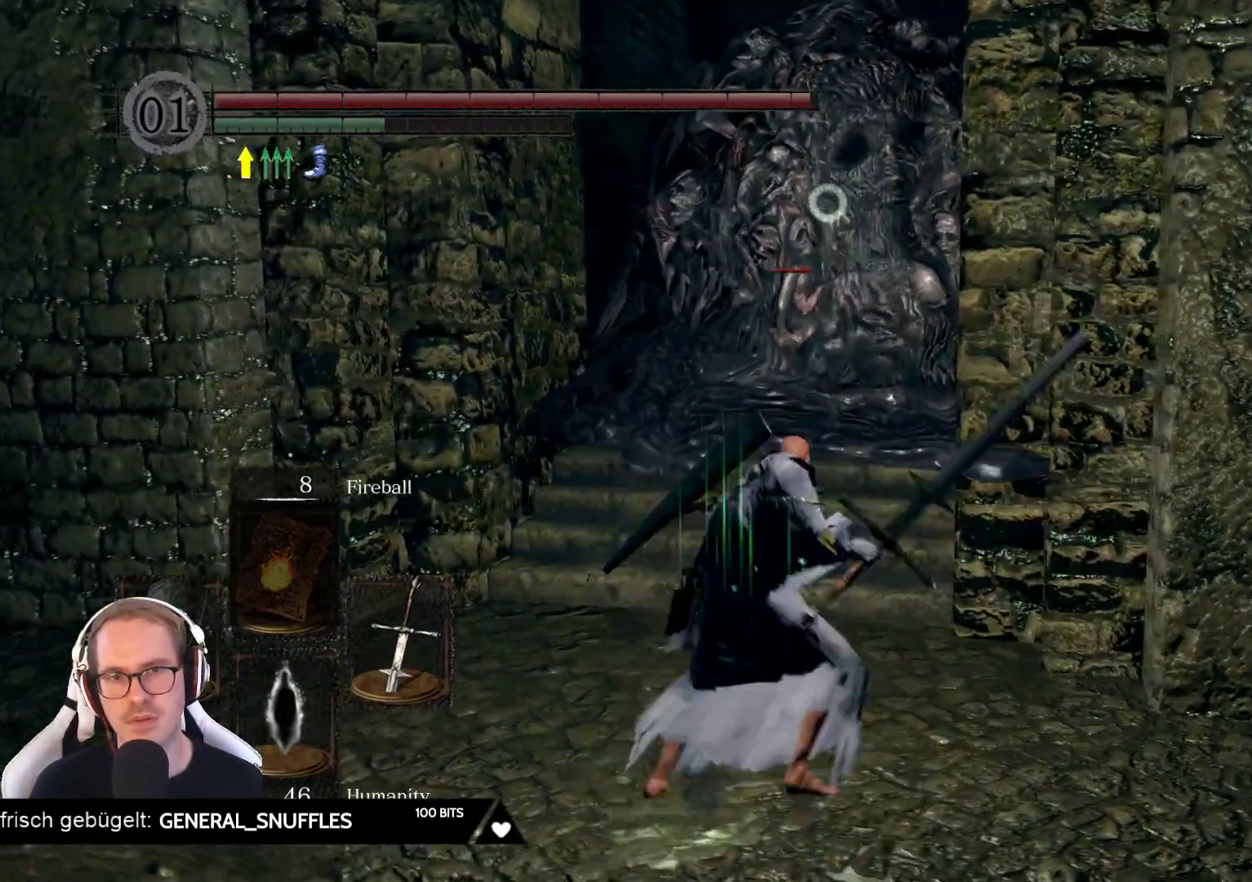
{"dt_ms": 500, "buttons": [], "left_stick": "down", "right_stick": "center", "events": [[33, "R2", "up"], [400, "left_stick", "down"]]}
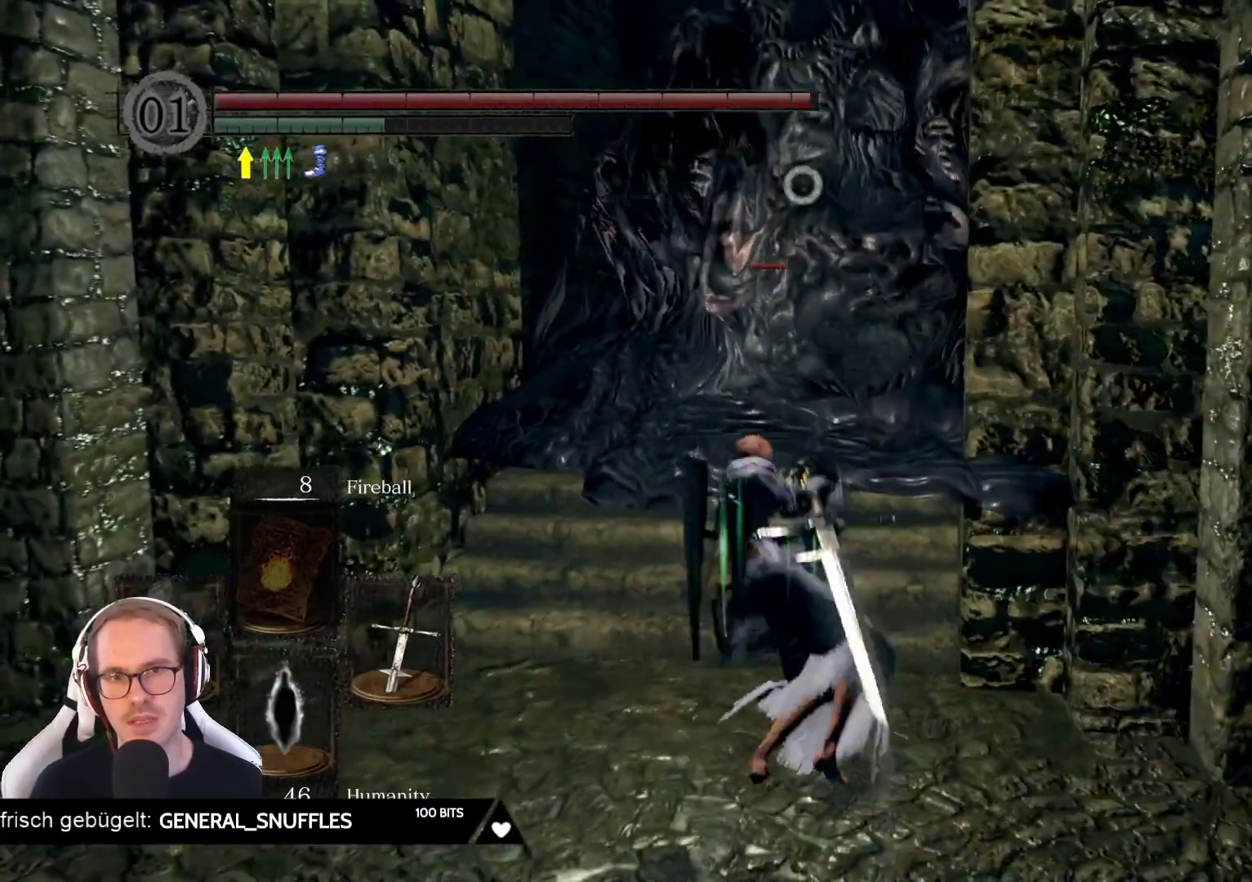
{"dt_ms": 500, "buttons": [], "left_stick": "down", "right_stick": "center", "events": []}
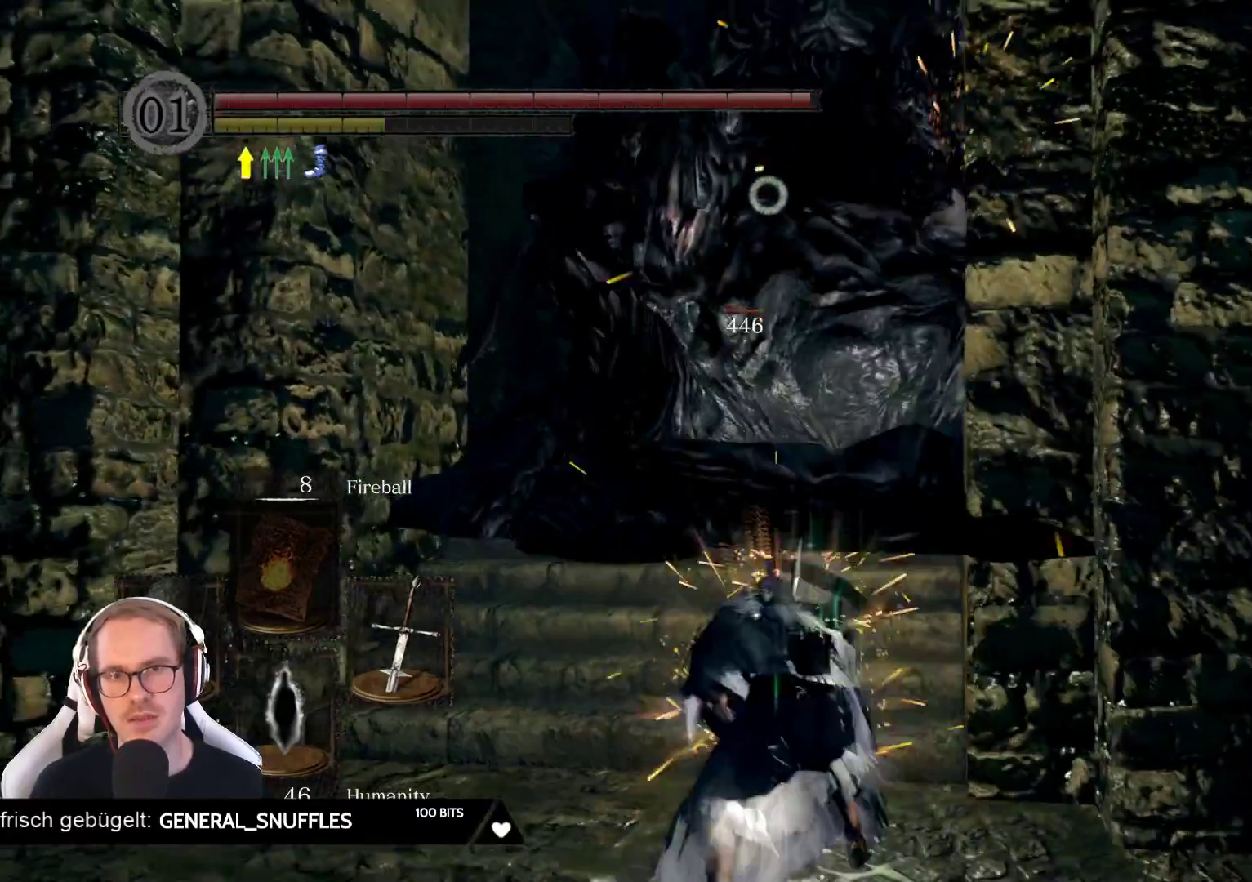
{"dt_ms": 500, "buttons": [], "left_stick": "down", "right_stick": "center", "events": []}
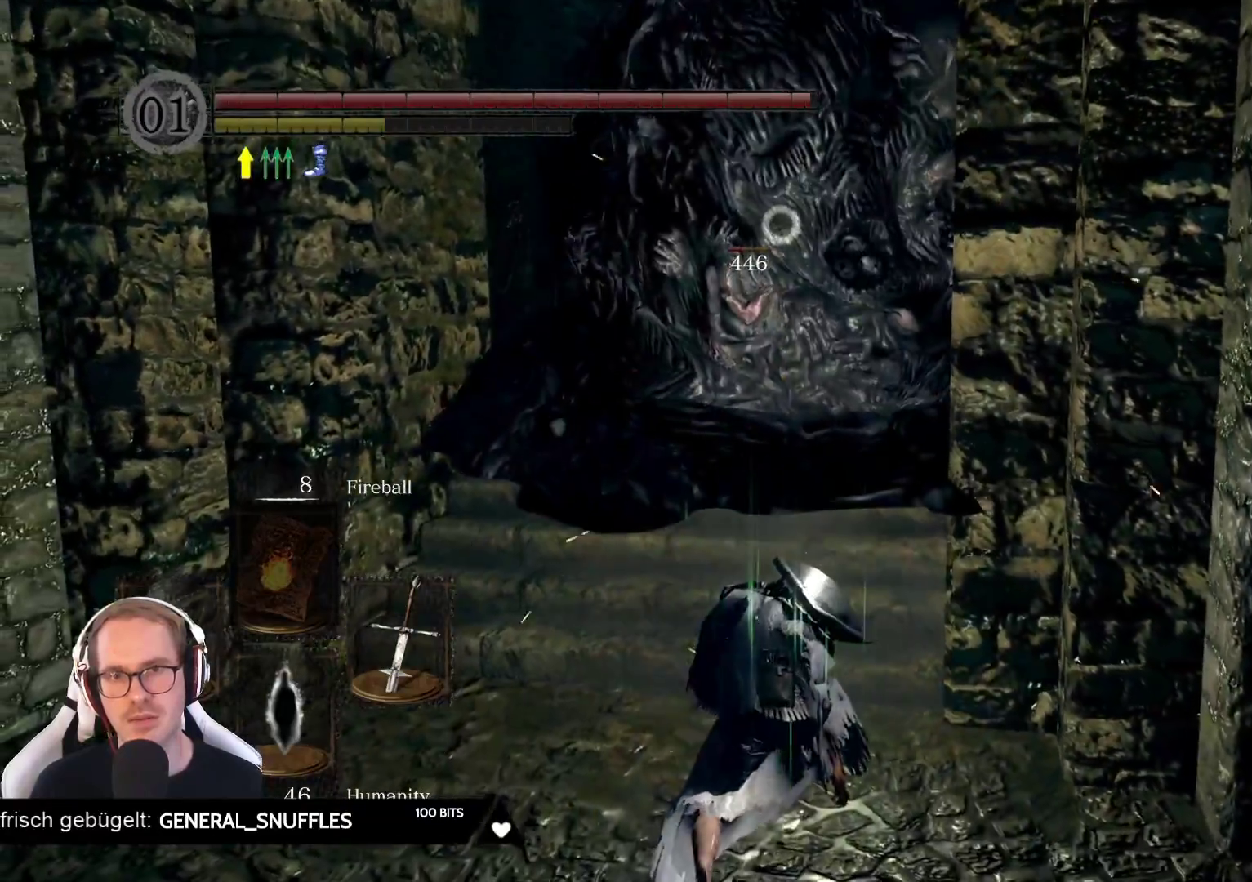
{"dt_ms": 500, "buttons": [], "left_stick": "down-left", "right_stick": "center", "events": [[483, "left_stick", "down-left"]]}
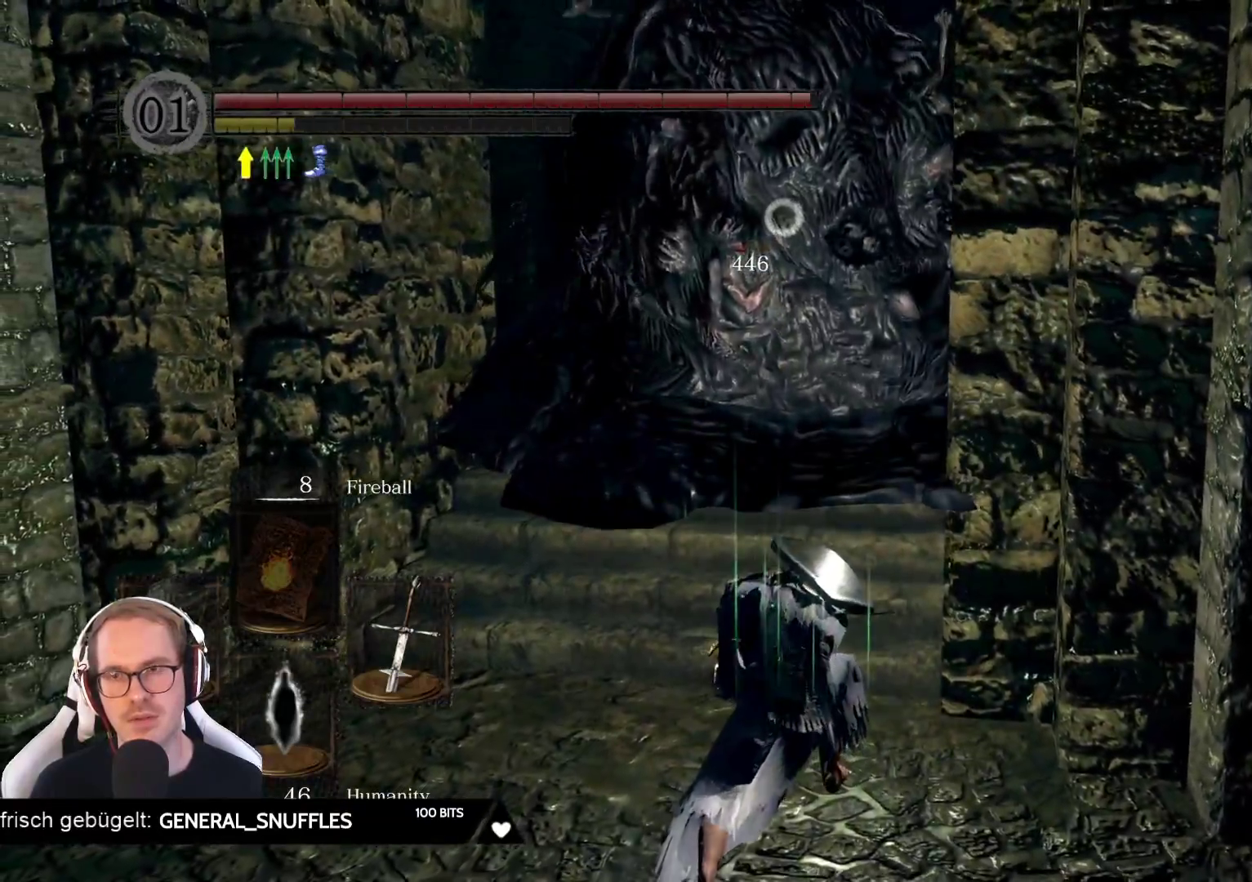
{"dt_ms": 500, "buttons": [], "left_stick": "down-left", "right_stick": "center", "events": []}
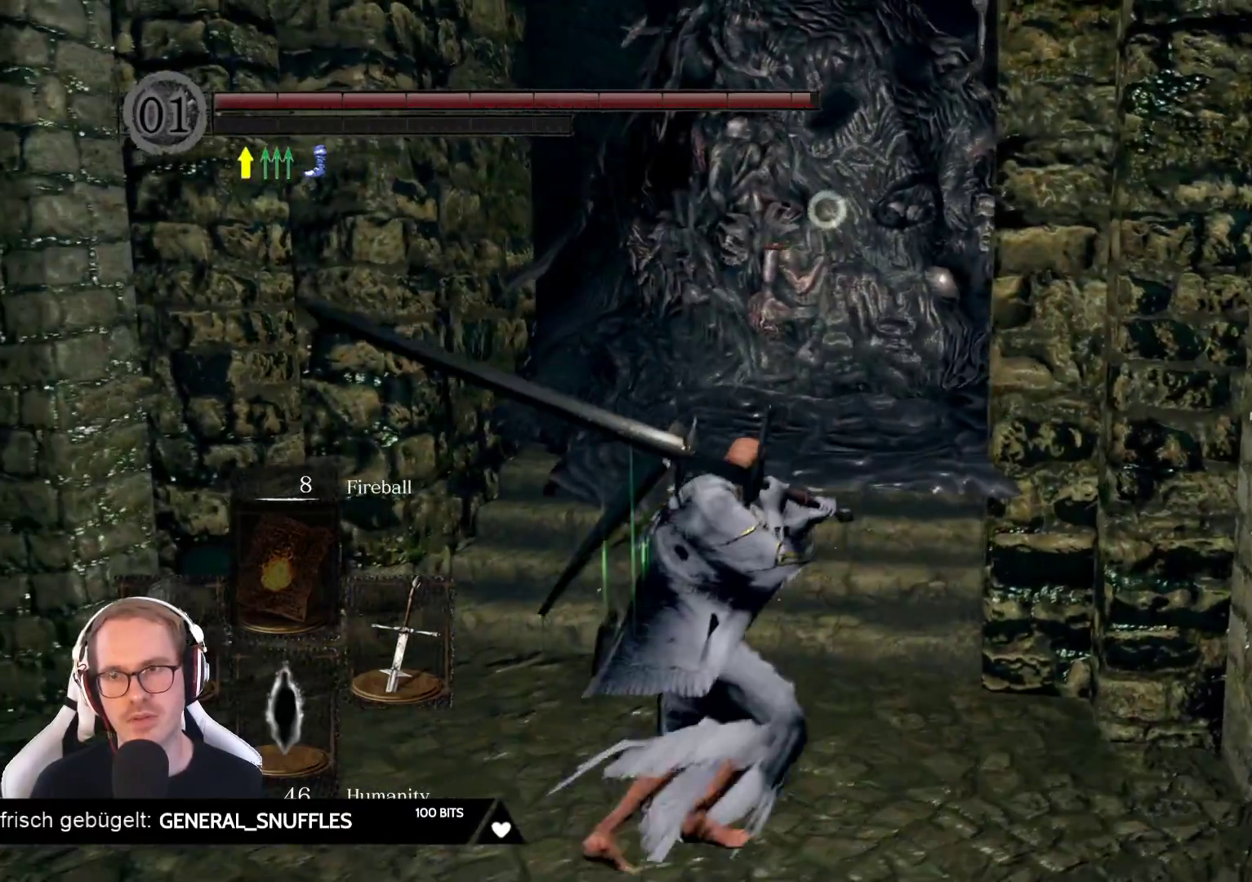
{"dt_ms": 500, "buttons": ["R2"], "left_stick": "center", "right_stick": "center", "events": [[217, "left_stick", "down"], [333, "left_stick", "center"], [350, "R2", "down"]]}
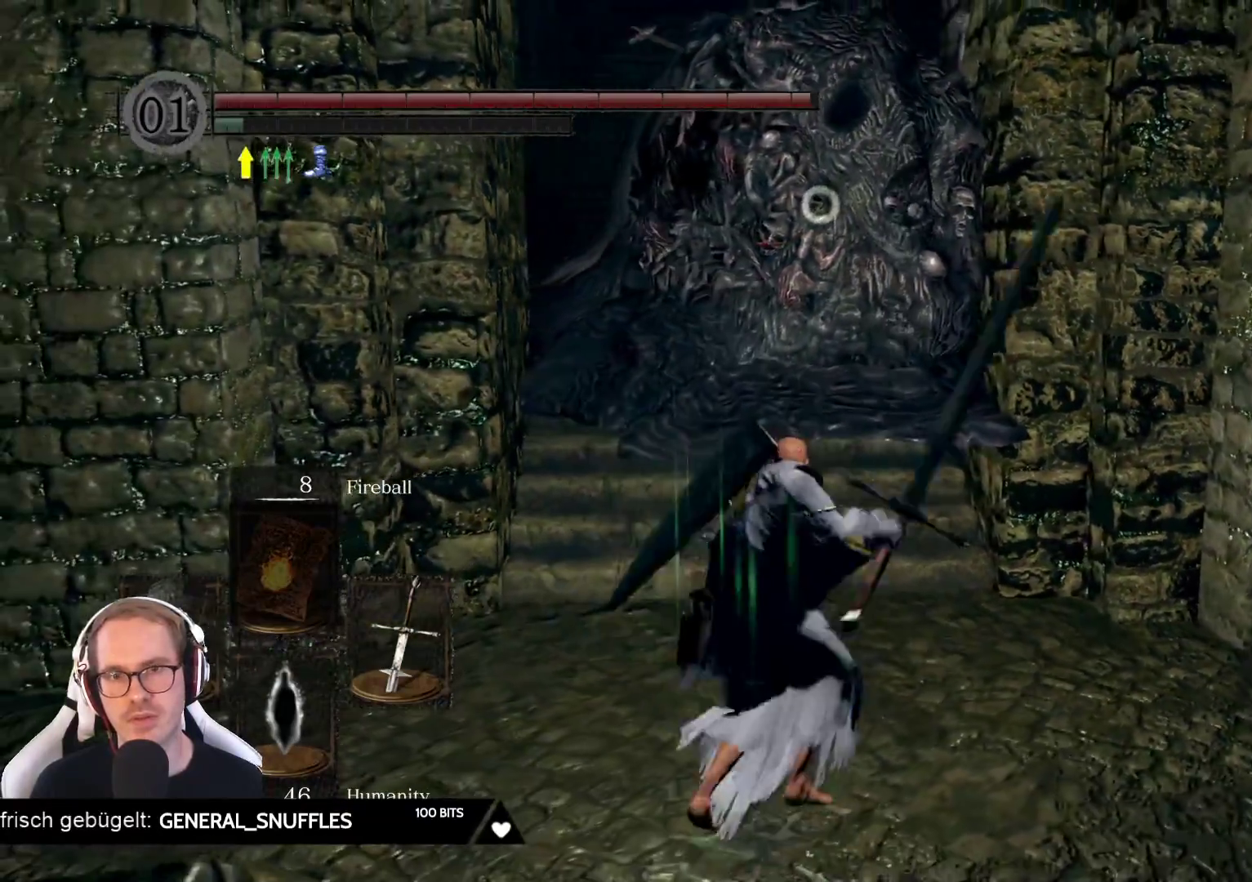
{"dt_ms": 500, "buttons": [], "left_stick": "center", "right_stick": "center", "events": [[67, "R2", "up"]]}
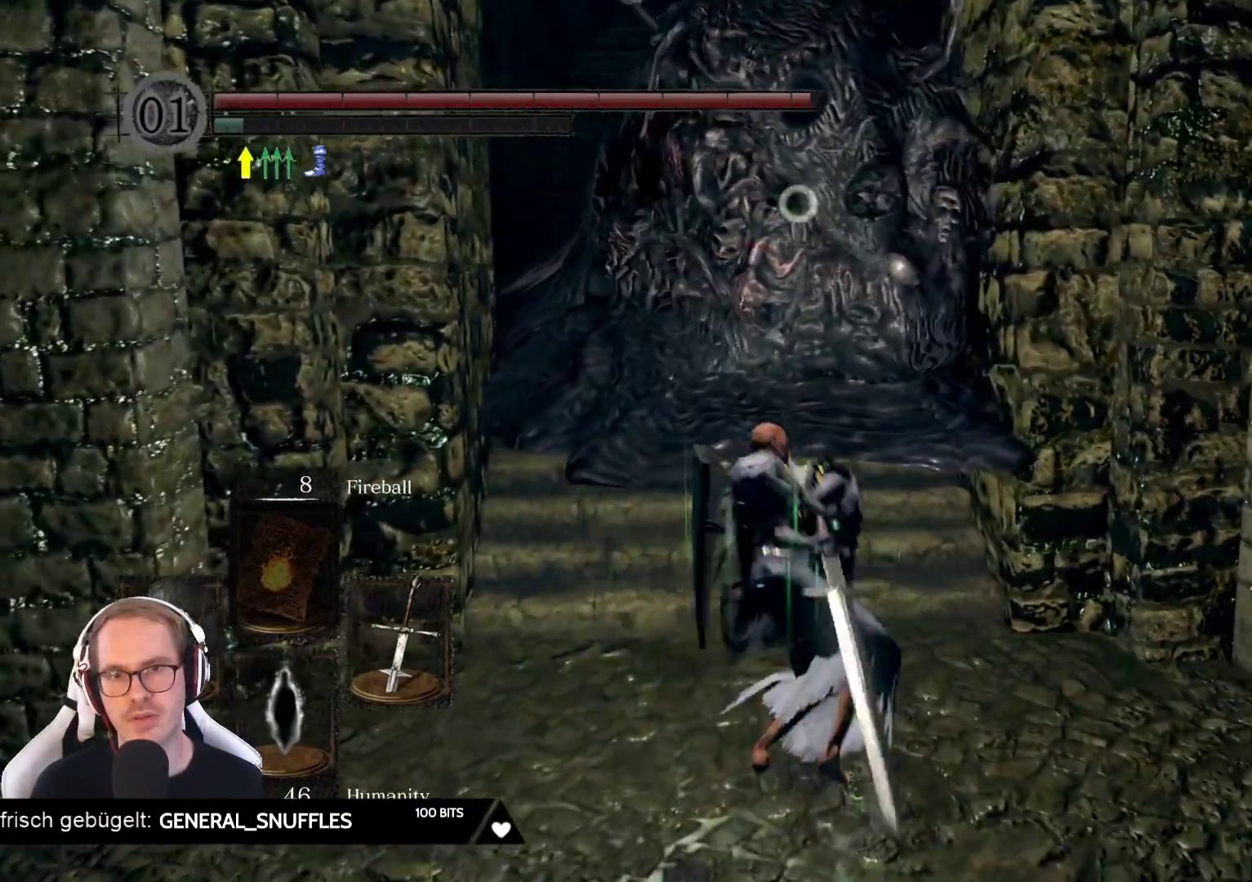
{"dt_ms": 500, "buttons": [], "left_stick": "center", "right_stick": "center", "events": []}